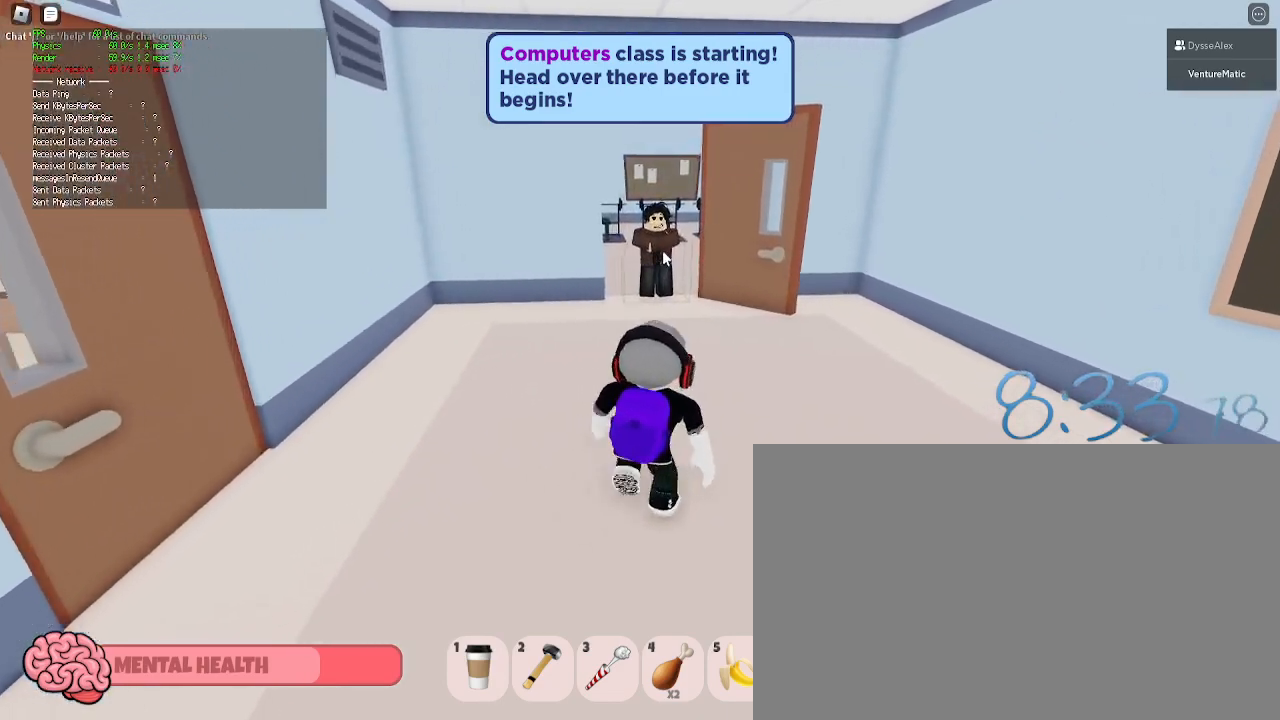
Gameplay with keyboard and mouse; each line is a JSON object with the keys and mouse buttons held at the frame after it. "events" lists presses ("down") and releases ("up") of "1", "2", "3", "4", "5", "a", "alt", "c", "caps_lock", "ctrl", "d", "e", "f", "g", "q", "r", "s", "shift", "space", "t", "tab", "v", "w", "x", "z", "mouse_left", "mouse_wheel" and "mouse_right" between this image and that frame as [ms after this image, input, new state], when the widget could be followed in between. "mouse_left", "mouse_wheel", "mouse_right" = the "left", "wheel", "right" buttons of the "mouse" list. No other keys are recorded. "wheel" means that the mouse wheel is clicked or scrolled. Not read: mouse_move.
{"keys": ["w"], "mouse": [], "events": [[67, "mouse_left", "up"], [167, "mouse_left", "down"], [250, "mouse_left", "up"], [400, "d", "down"], [400, "mouse_left", "down"], [433, "d", "up"], [433, "mouse_left", "up"]]}
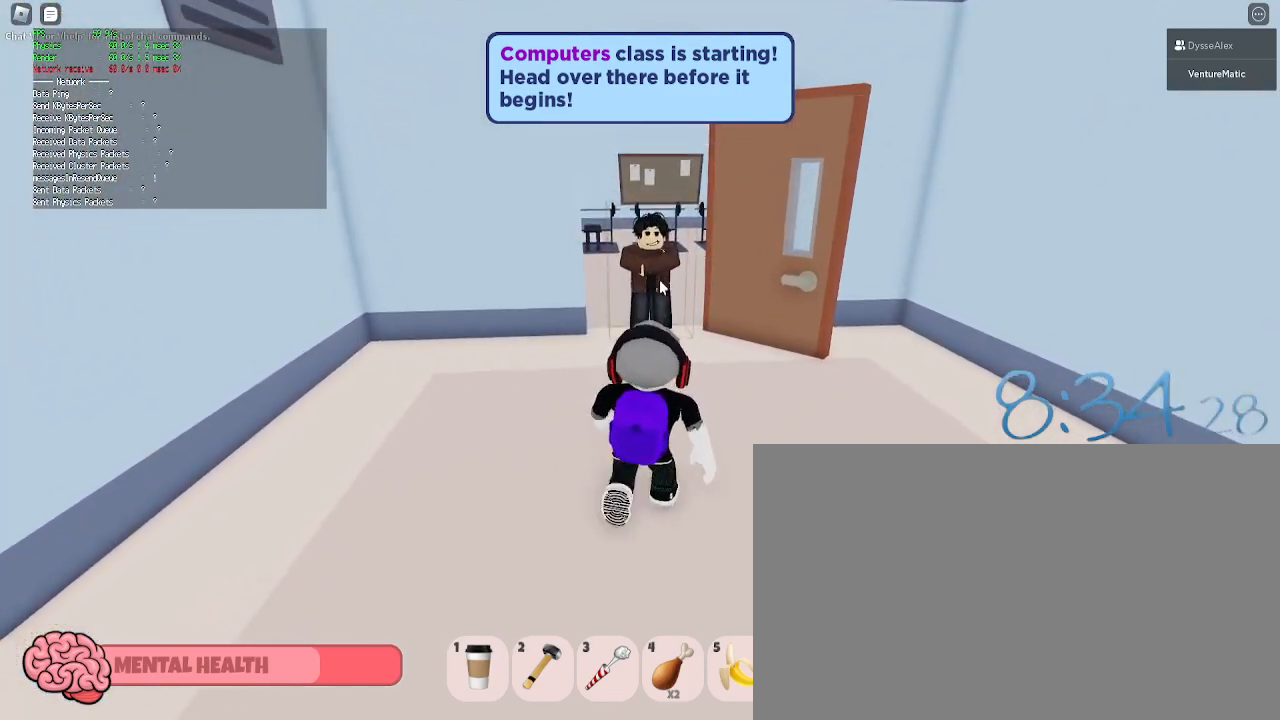
{"keys": ["w"], "mouse": ["left"], "events": [[83, "mouse_left", "down"], [183, "mouse_left", "up"], [317, "mouse_left", "down"], [367, "mouse_left", "up"], [450, "d", "down"], [500, "d", "up"], [500, "mouse_left", "down"]]}
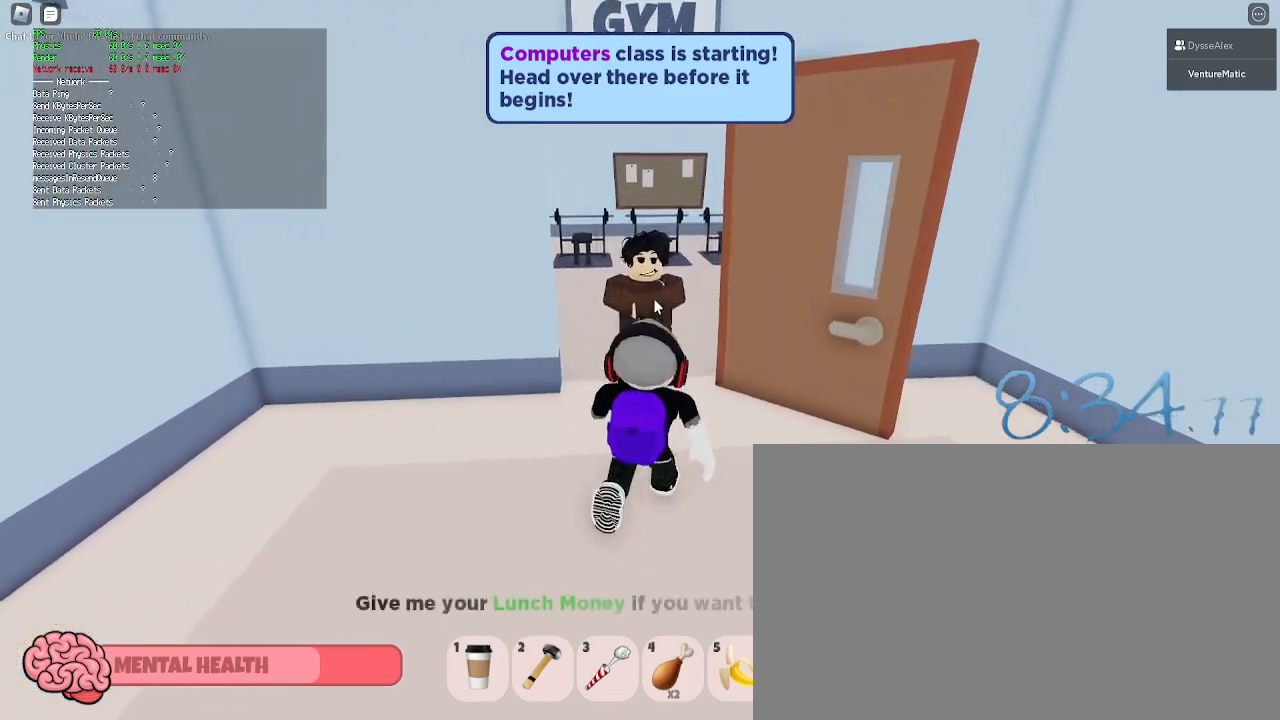
{"keys": ["w"], "mouse": [], "events": [[50, "mouse_left", "up"], [183, "mouse_left", "down"], [233, "mouse_left", "up"], [383, "mouse_left", "down"], [417, "d", "down"], [467, "d", "up"], [467, "mouse_left", "up"]]}
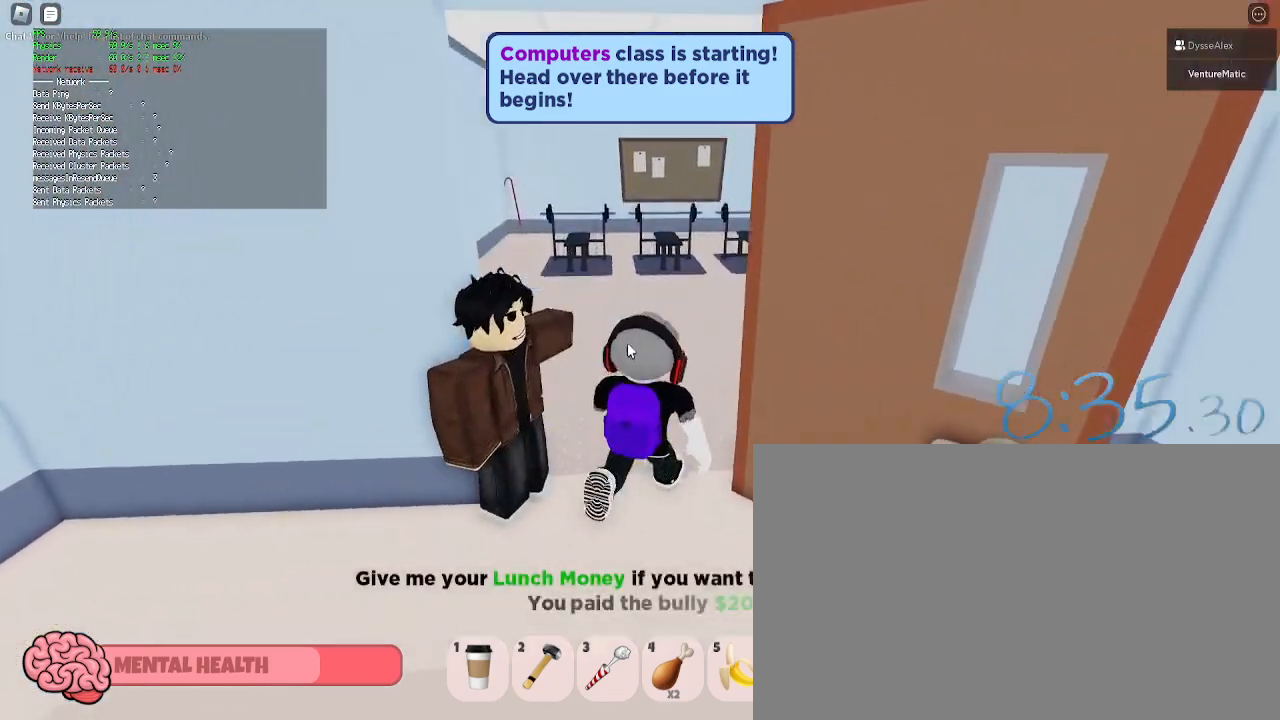
{"keys": ["w"], "mouse": [], "events": [[17, "mouse_right", "down"], [400, "mouse_right", "up"]]}
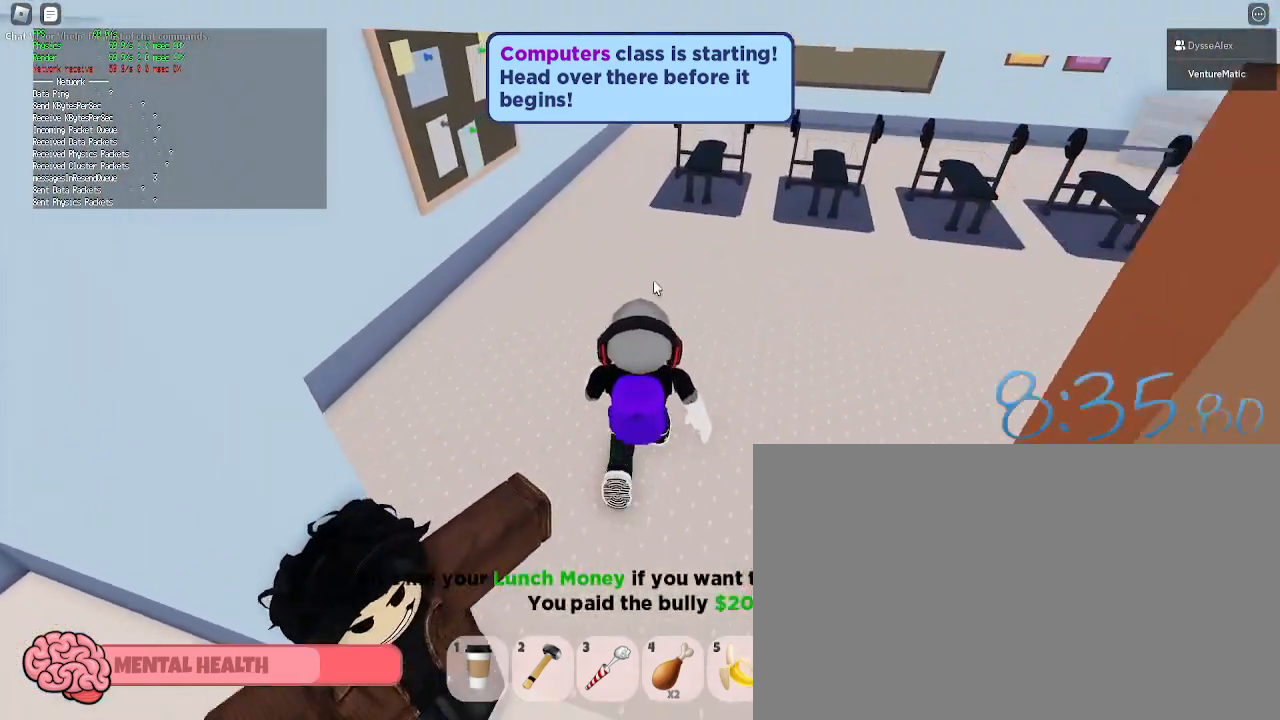
{"keys": ["w"], "mouse": [], "events": [[83, "mouse_right", "down"], [183, "a", "down"], [217, "a", "up"], [317, "mouse_right", "up"]]}
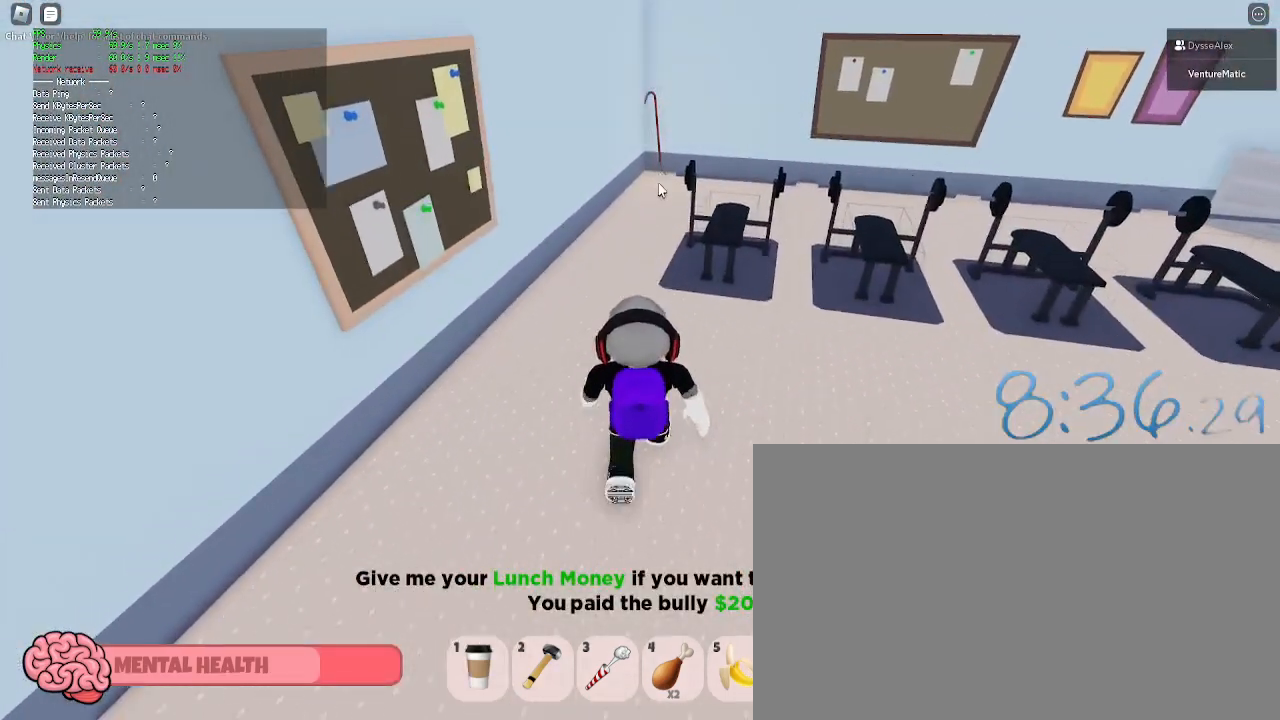
{"keys": ["w"], "mouse": [], "events": [[150, "a", "down"], [150, "mouse_left", "down"], [233, "a", "up"], [233, "mouse_left", "up"], [333, "mouse_left", "down"], [433, "mouse_left", "up"]]}
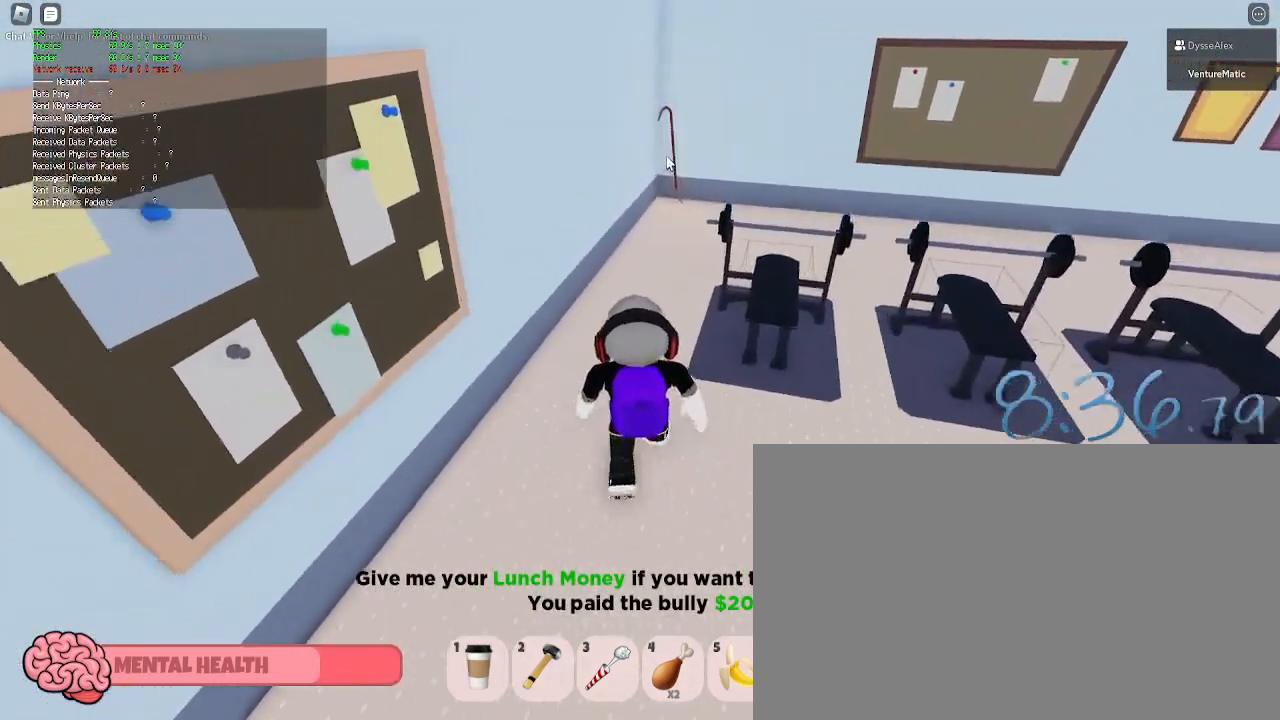
{"keys": ["w"], "mouse": [], "events": [[17, "mouse_left", "down"], [117, "mouse_left", "up"], [200, "mouse_left", "down"], [300, "mouse_left", "up"], [350, "mouse_left", "down"], [483, "mouse_left", "up"]]}
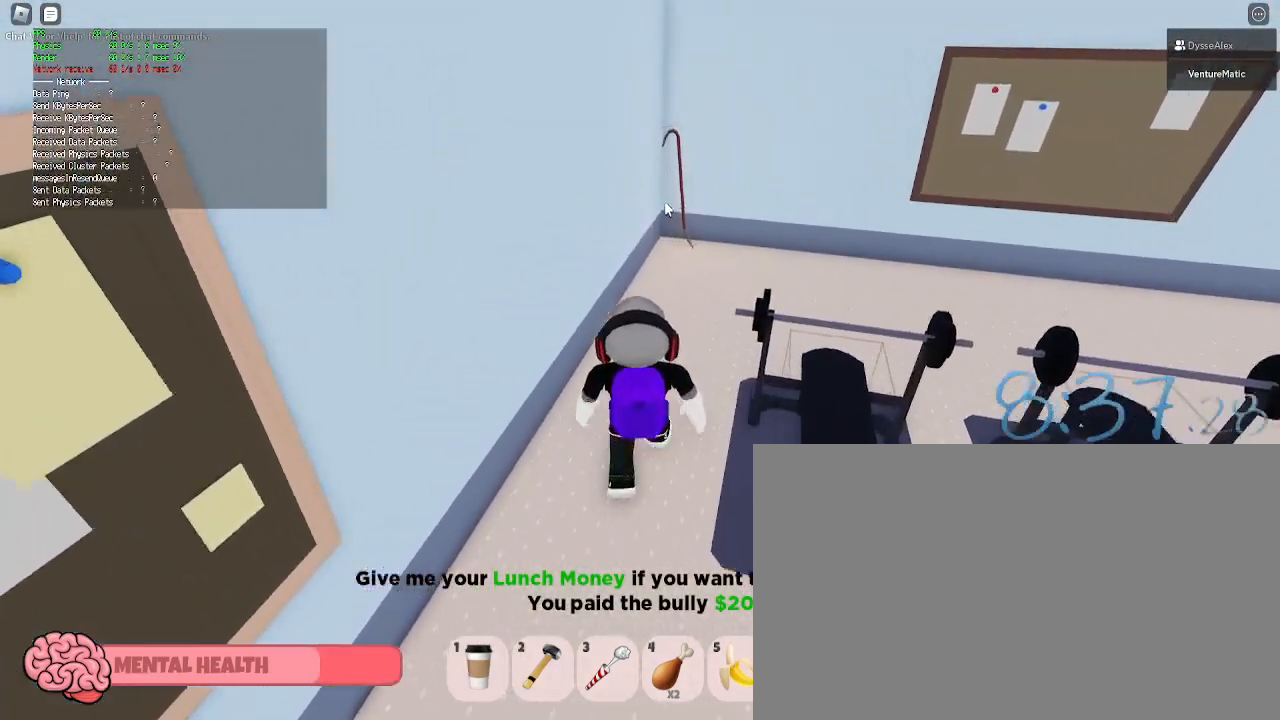
{"keys": ["d", "w"], "mouse": [], "events": [[33, "d", "down"], [33, "mouse_left", "down"], [133, "d", "up"], [167, "mouse_left", "up"], [217, "mouse_left", "down"], [367, "d", "down"], [367, "mouse_left", "up"], [417, "mouse_left", "down"], [500, "mouse_left", "up"]]}
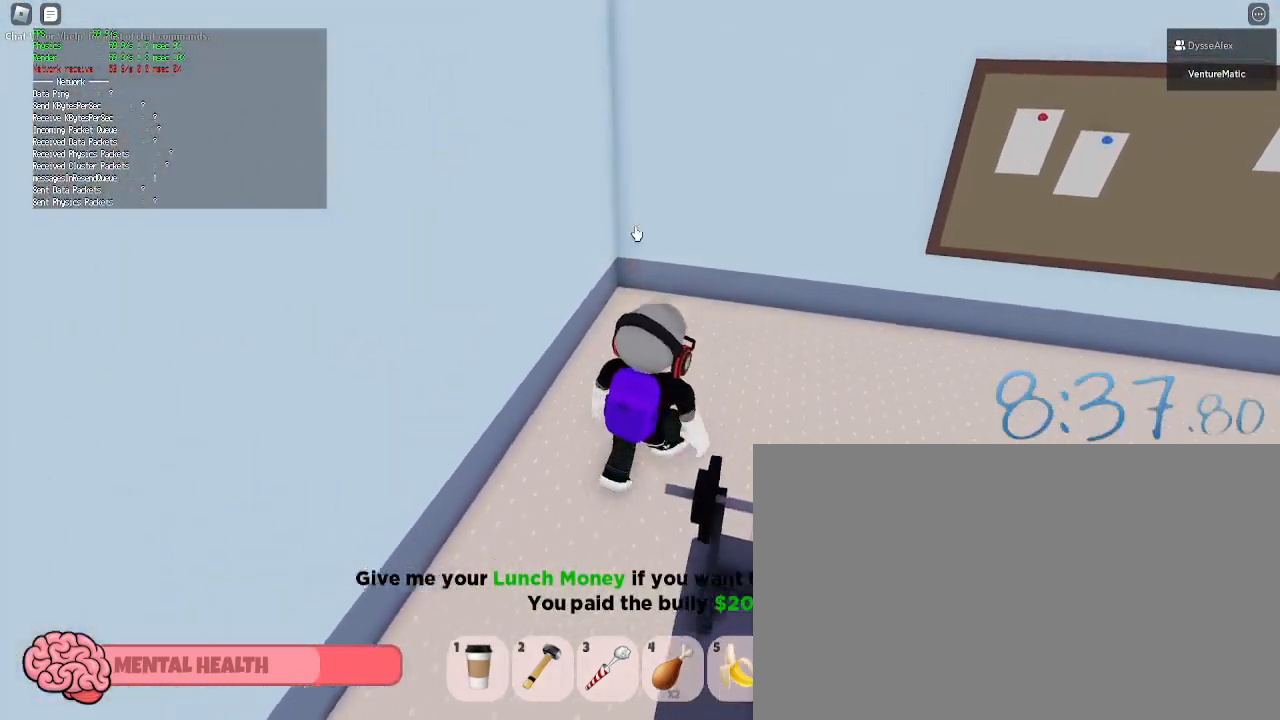
{"keys": ["d"], "mouse": ["right"], "events": [[100, "mouse_left", "down"], [150, "w", "up"], [200, "mouse_left", "up"], [383, "mouse_right", "down"]]}
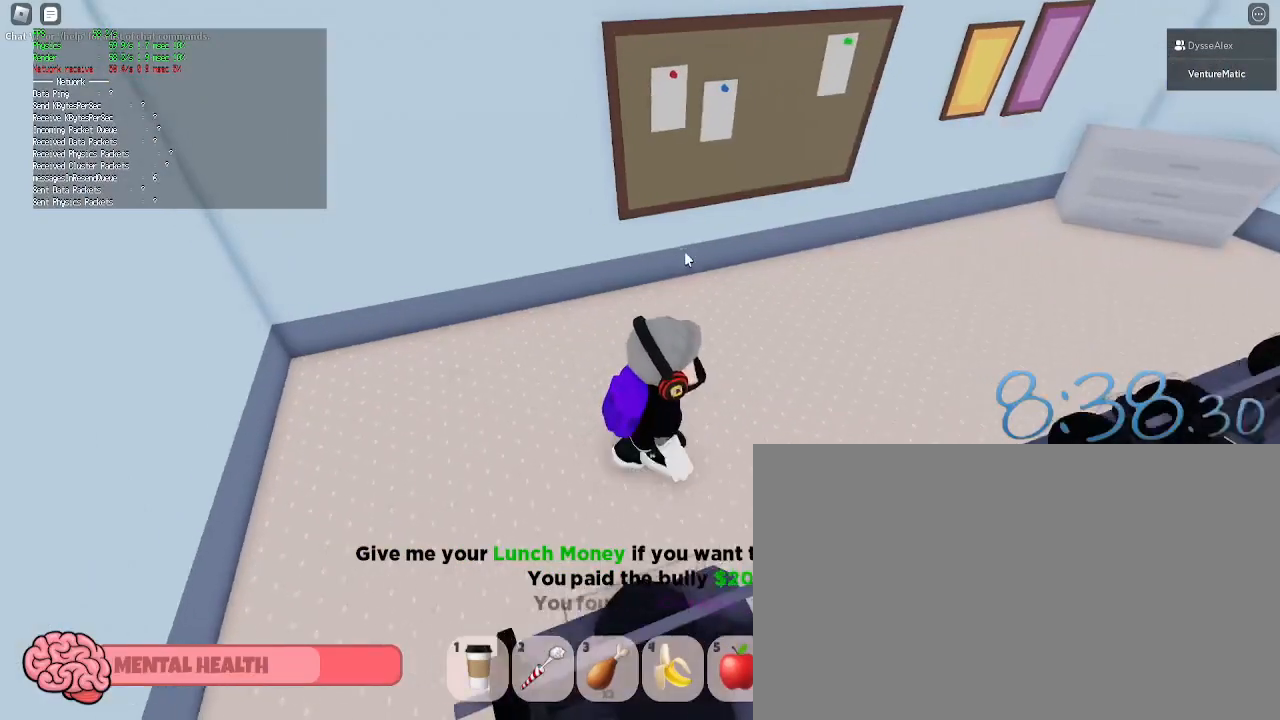
{"keys": ["d", "w"], "mouse": ["right"], "events": [[67, "mouse_right", "up"], [300, "mouse_right", "down"], [300, "w", "down"]]}
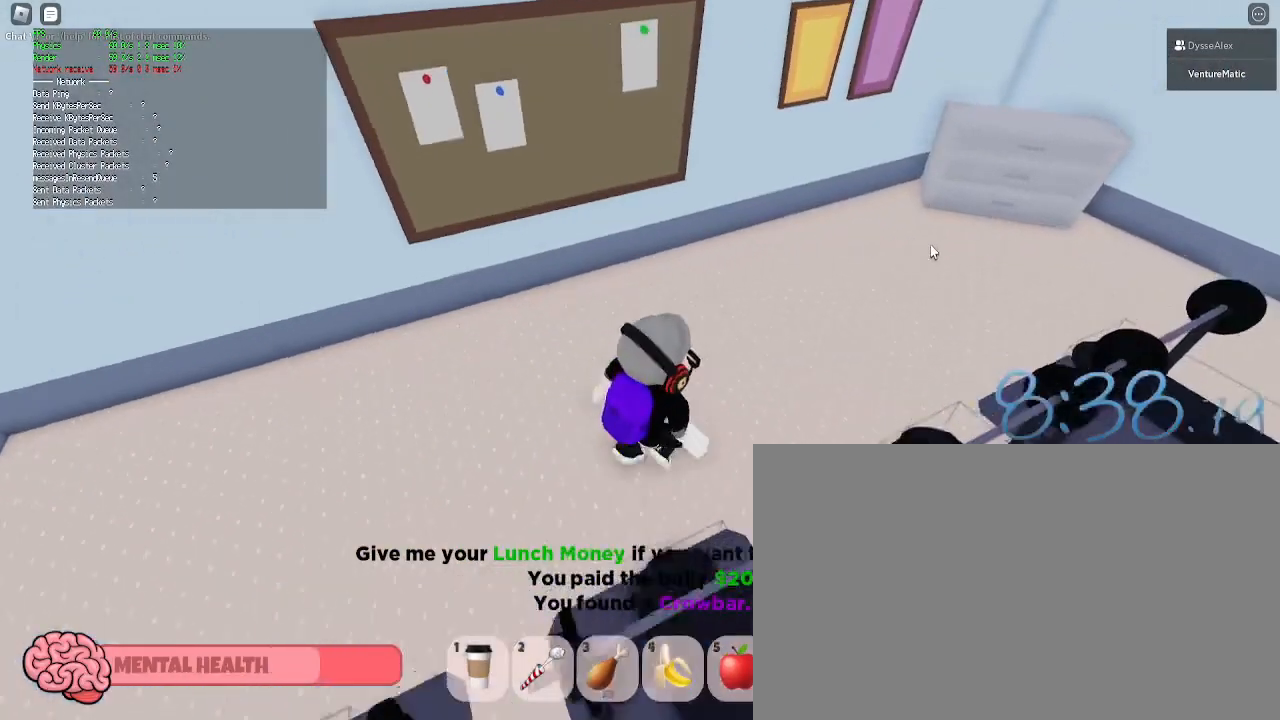
{"keys": ["d", "w"], "mouse": [], "events": [[450, "mouse_right", "up"]]}
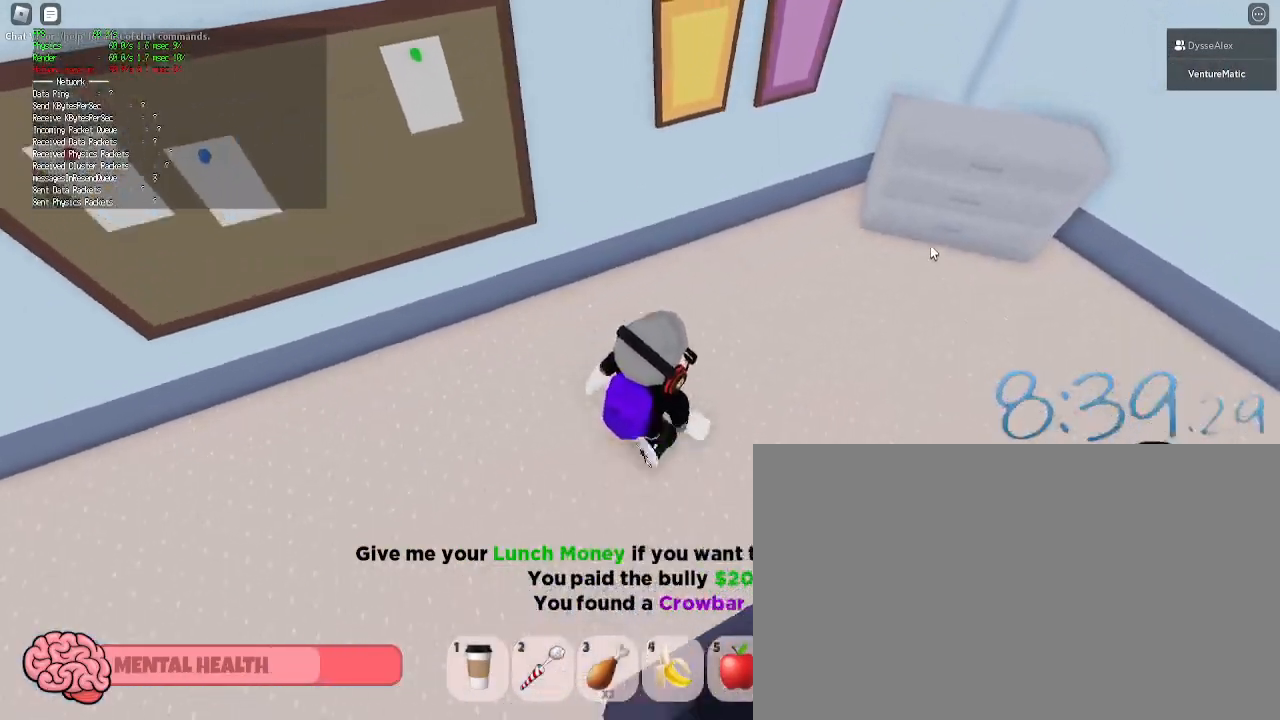
{"keys": [], "mouse": ["left"], "events": [[100, "mouse_left", "down"], [183, "mouse_left", "up"], [233, "mouse_left", "down"], [333, "mouse_left", "up"], [333, "w", "up"], [383, "d", "up"], [417, "mouse_left", "down"]]}
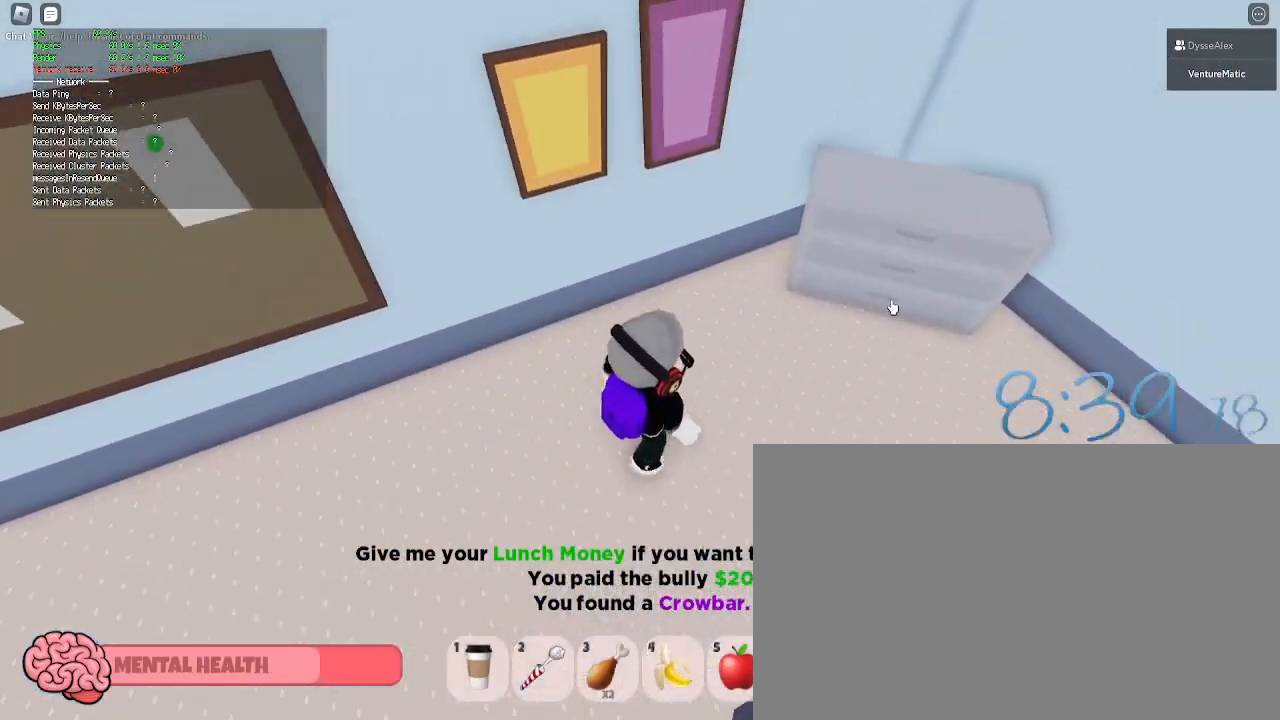
{"keys": [], "mouse": [], "events": [[67, "mouse_left", "up"], [117, "mouse_left", "down"], [200, "mouse_left", "up"], [350, "mouse_left", "down"], [433, "mouse_left", "up"]]}
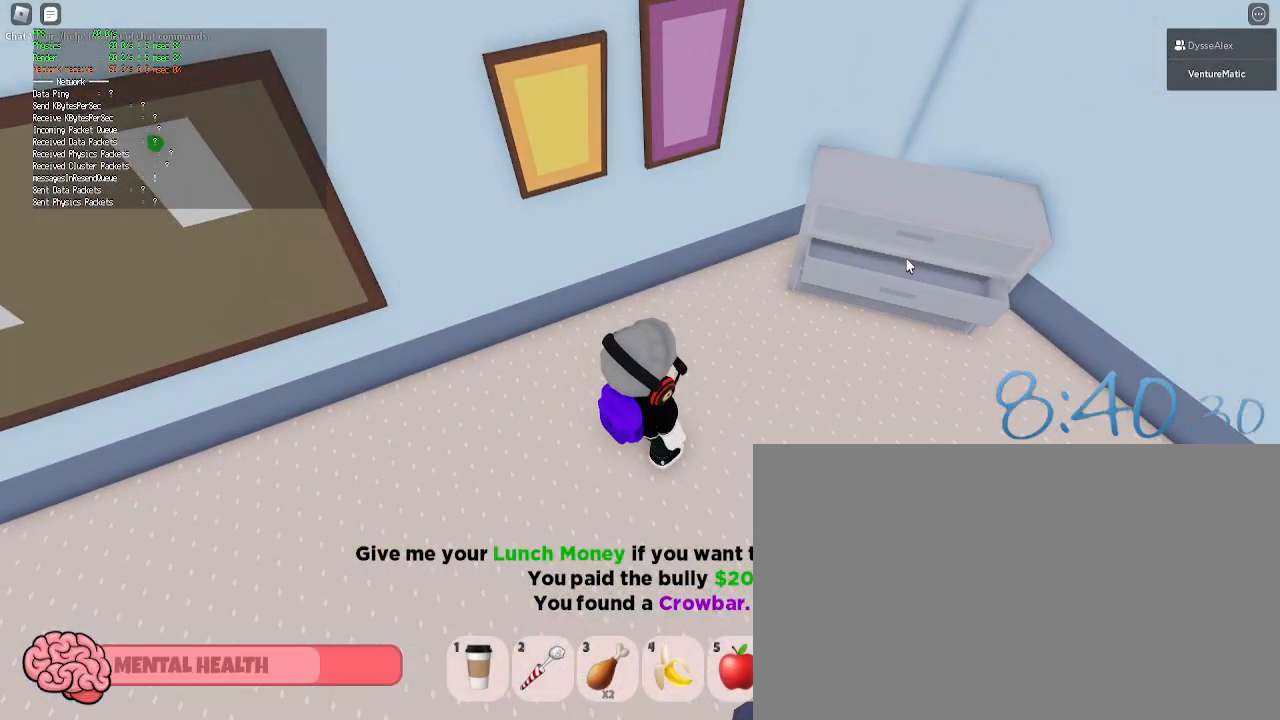
{"keys": [], "mouse": [], "events": [[33, "mouse_left", "down"], [133, "mouse_left", "up"], [217, "mouse_left", "down"], [317, "mouse_left", "up"], [367, "mouse_left", "down"], [450, "mouse_left", "up"]]}
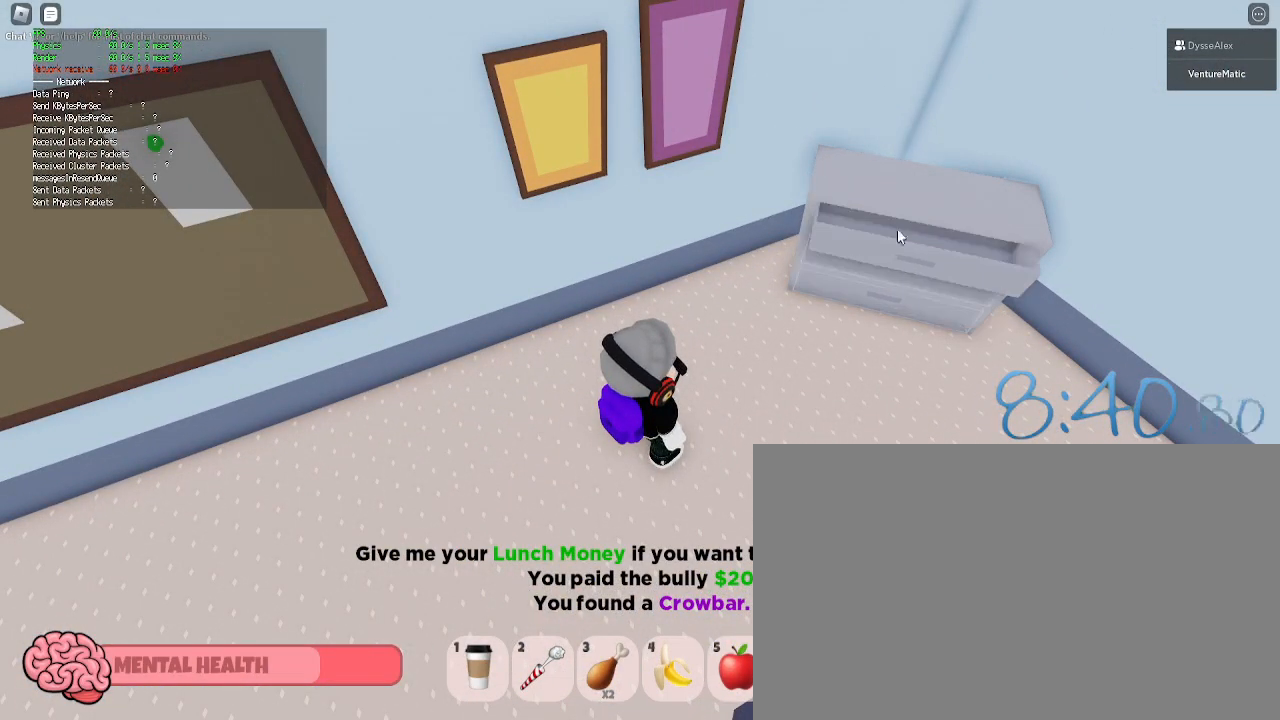
{"keys": ["space", "w"], "mouse": ["right"], "events": [[50, "a", "down"], [50, "mouse_right", "down"], [50, "s", "down"], [100, "s", "up"], [150, "shift", "down"], [233, "w", "down"], [283, "shift", "up"], [433, "space", "down"], [467, "a", "up"]]}
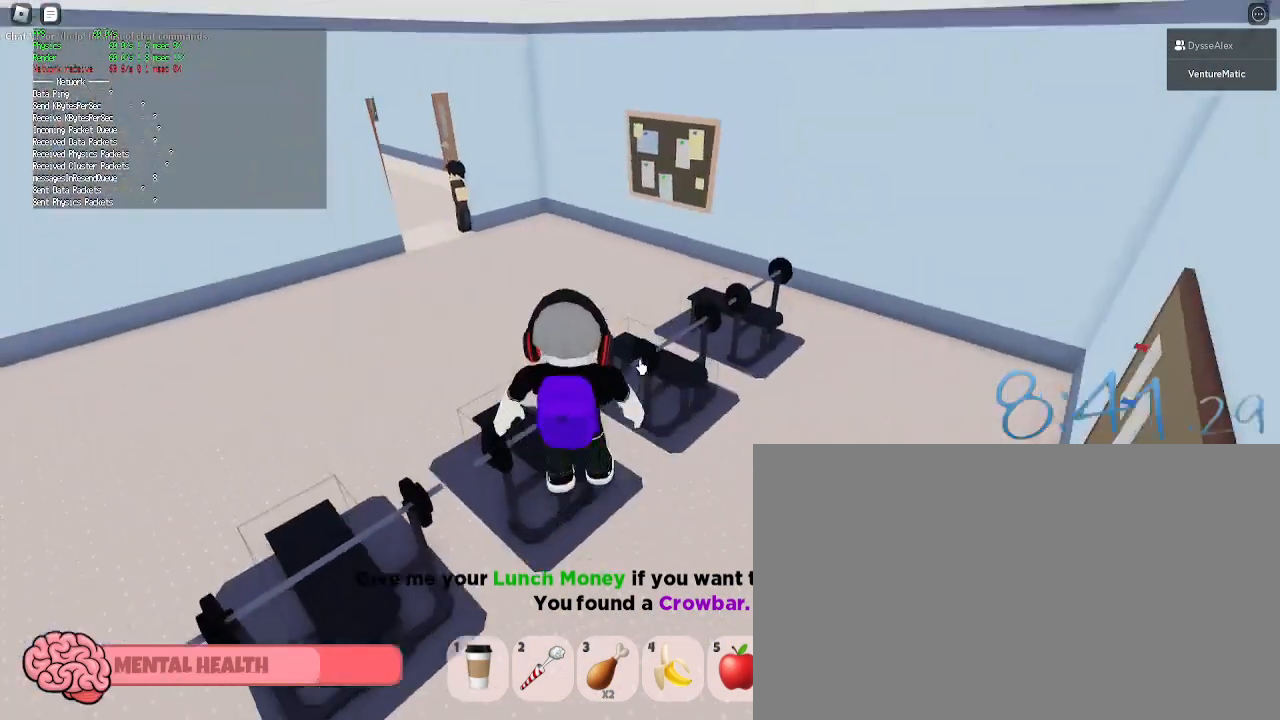
{"keys": ["w"], "mouse": ["right"], "events": [[117, "space", "up"]]}
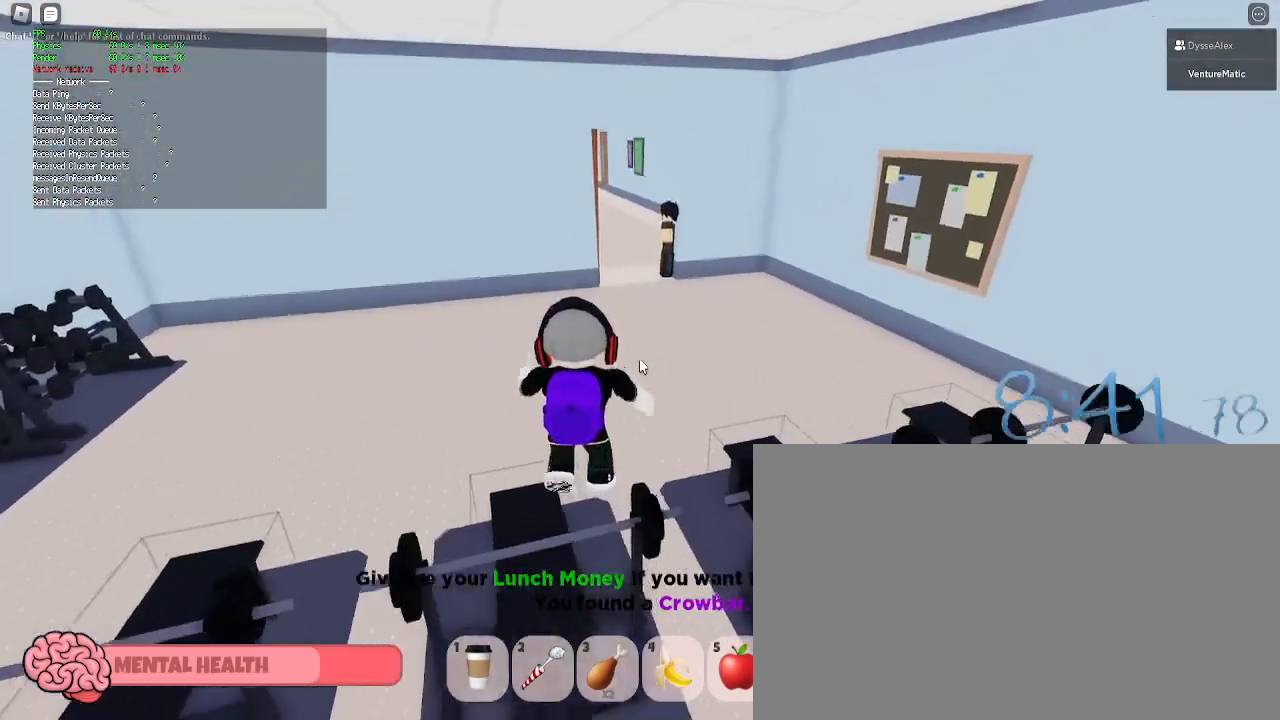
{"keys": ["w"], "mouse": ["right"], "events": [[33, "d", "down"], [217, "mouse_right", "up"], [217, "shift", "down"], [367, "shift", "up"], [450, "mouse_right", "down"], [500, "d", "up"]]}
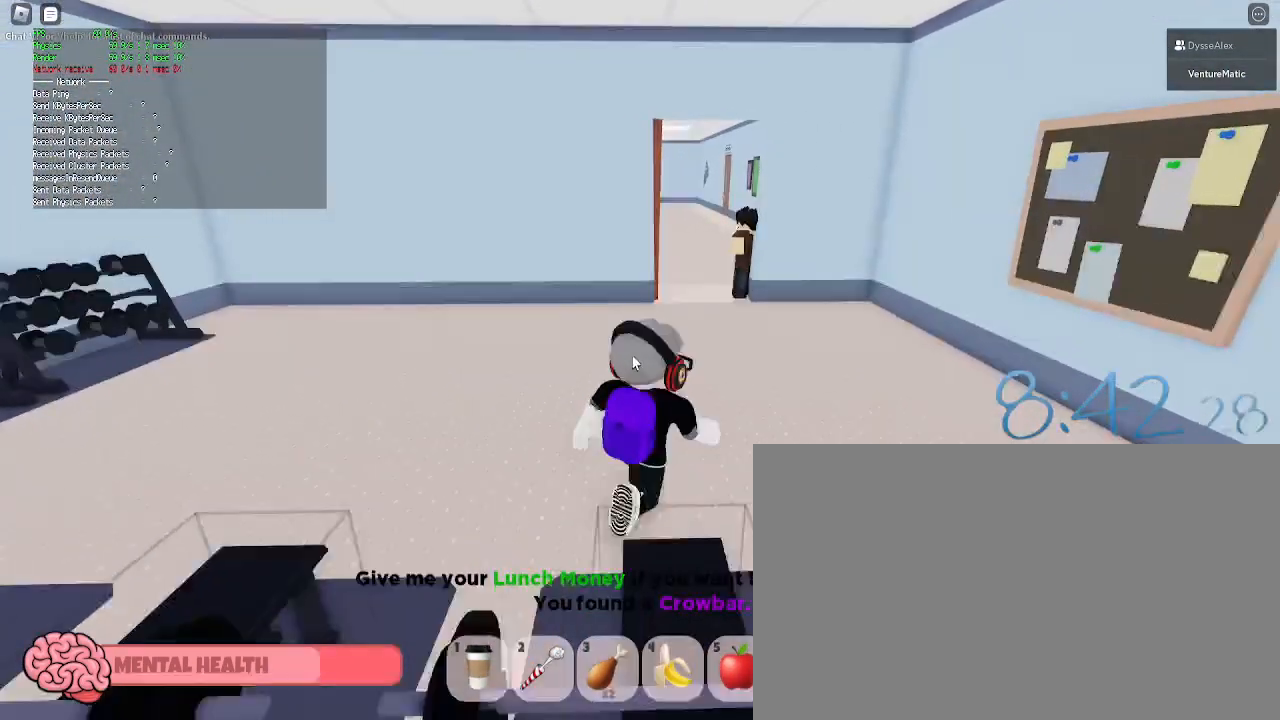
{"keys": ["w"], "mouse": ["right"], "events": [[183, "d", "down"], [383, "d", "up"]]}
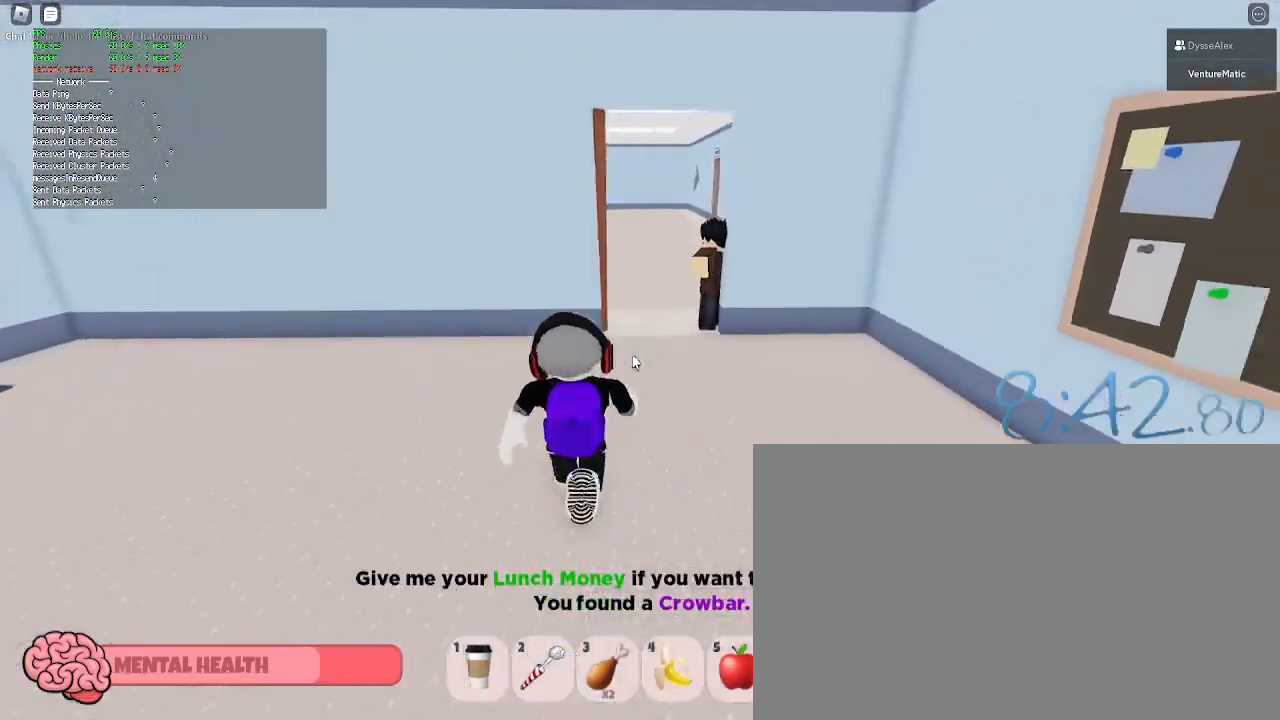
{"keys": ["w"], "mouse": [], "events": [[17, "shift", "down"], [167, "shift", "up"], [350, "d", "down"], [483, "d", "up"], [483, "mouse_right", "up"]]}
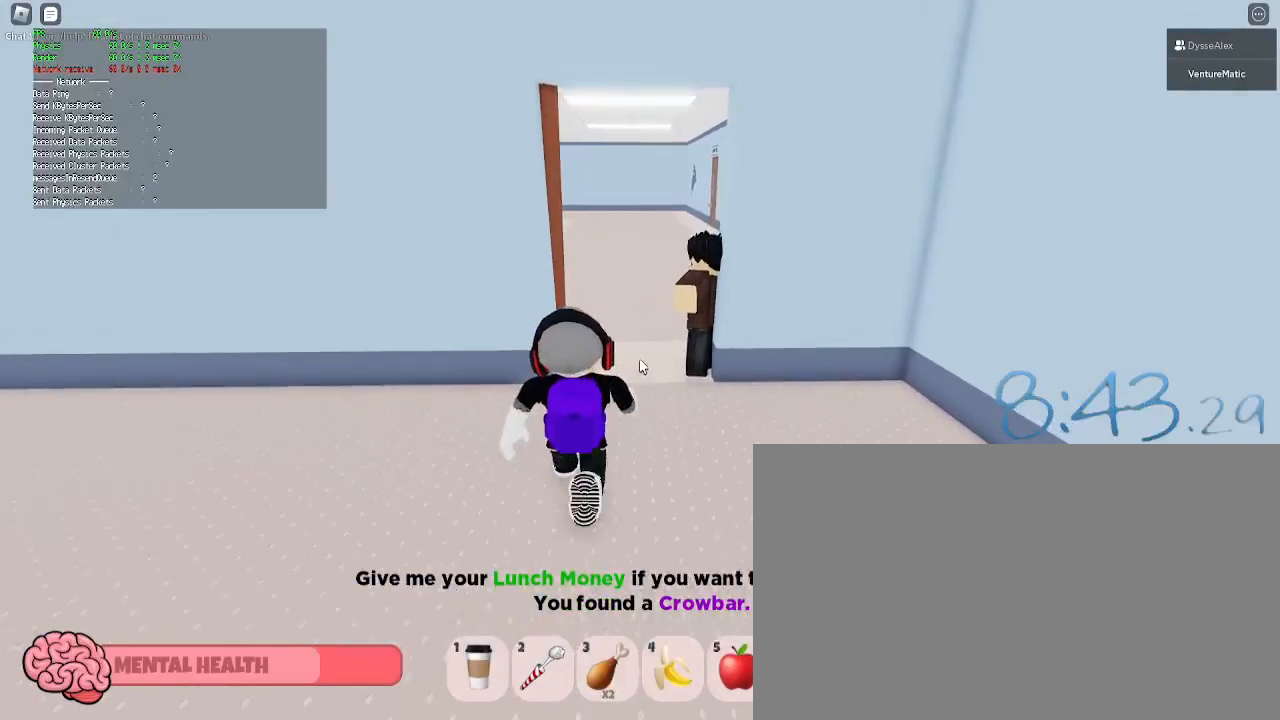
{"keys": ["w"], "mouse": [], "events": [[167, "shift", "down"], [267, "shift", "up"]]}
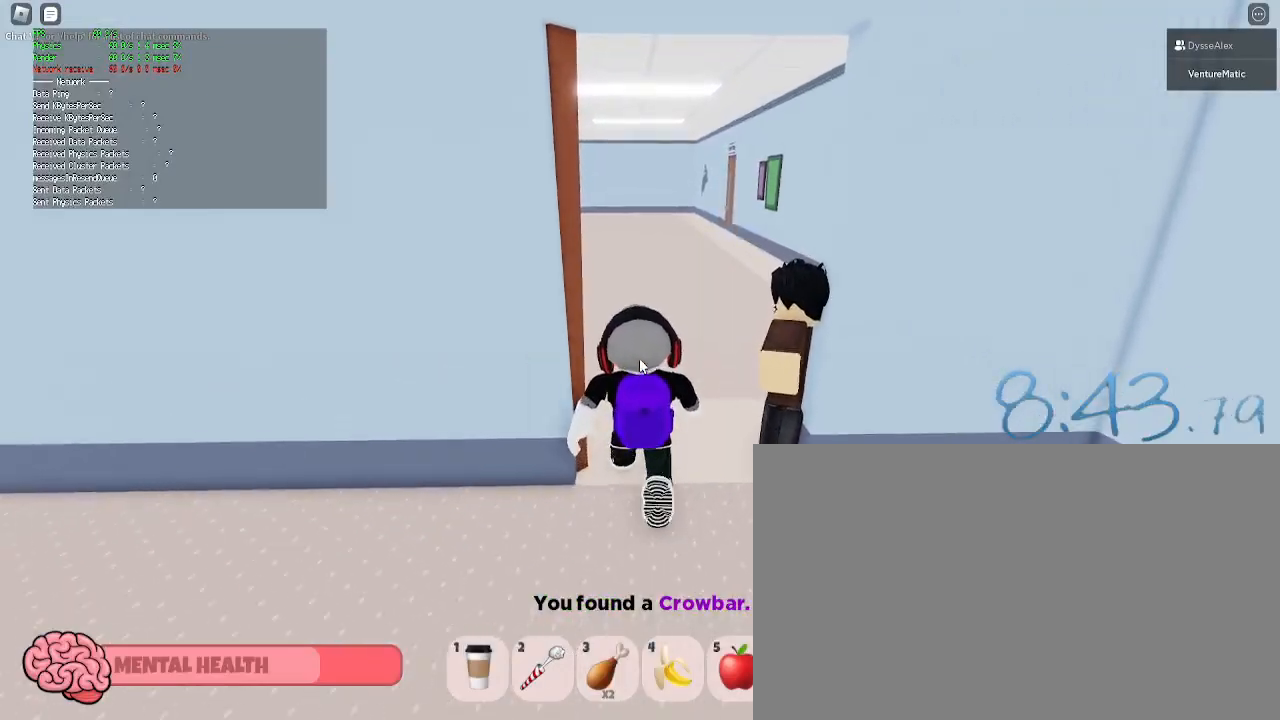
{"keys": ["w"], "mouse": [], "events": []}
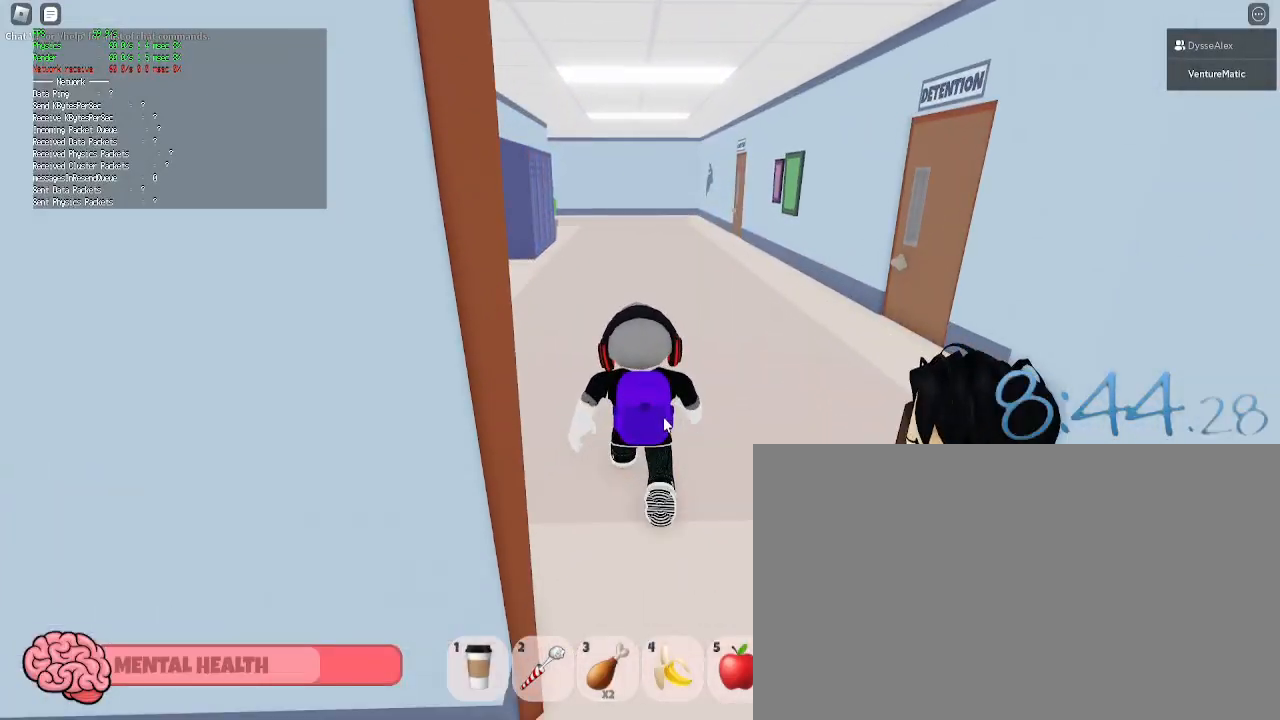
{"keys": ["w"], "mouse": ["right"], "events": [[250, "mouse_right", "down"]]}
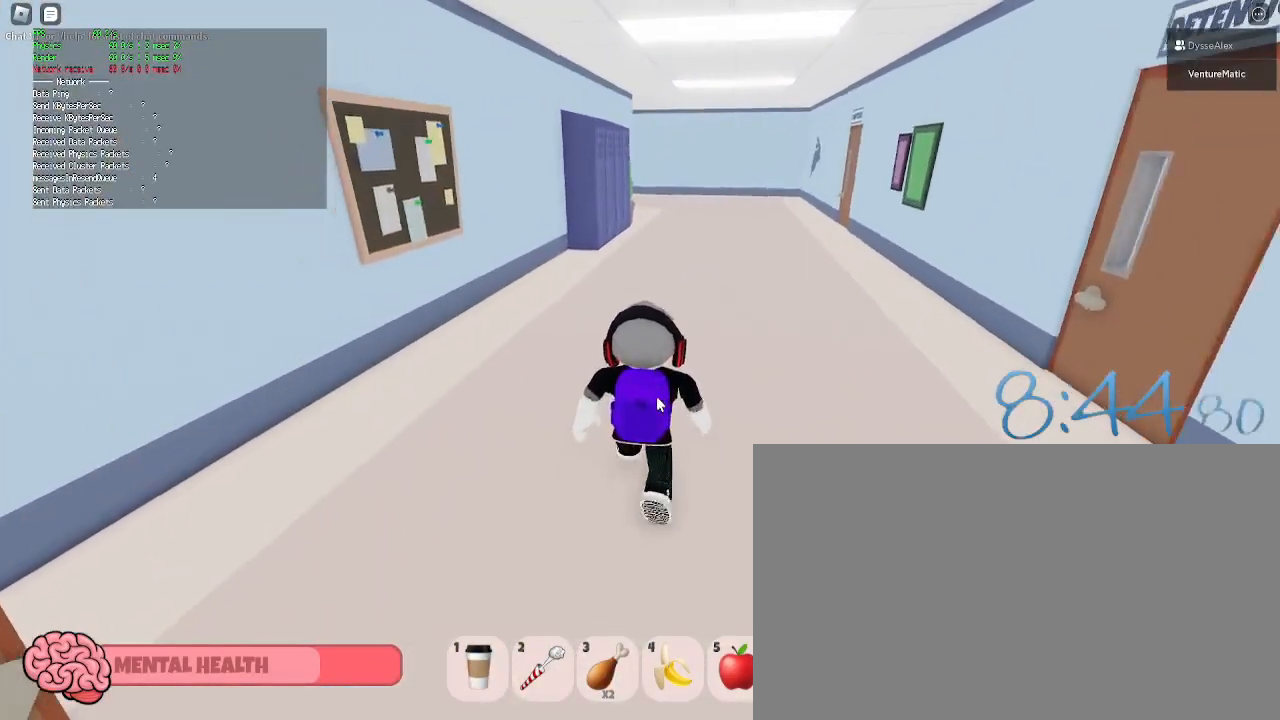
{"keys": ["w"], "mouse": ["right"], "events": [[83, "mouse_right", "up"], [450, "mouse_right", "down"]]}
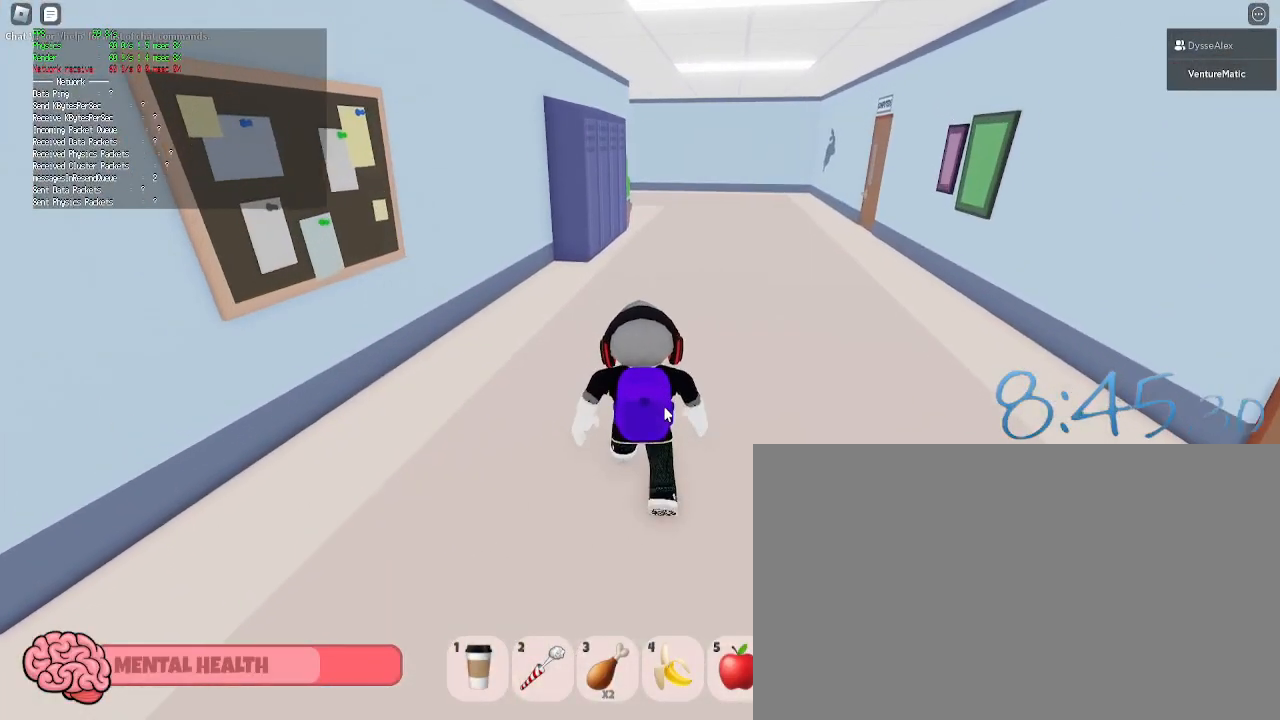
{"keys": ["w"], "mouse": ["right"], "events": []}
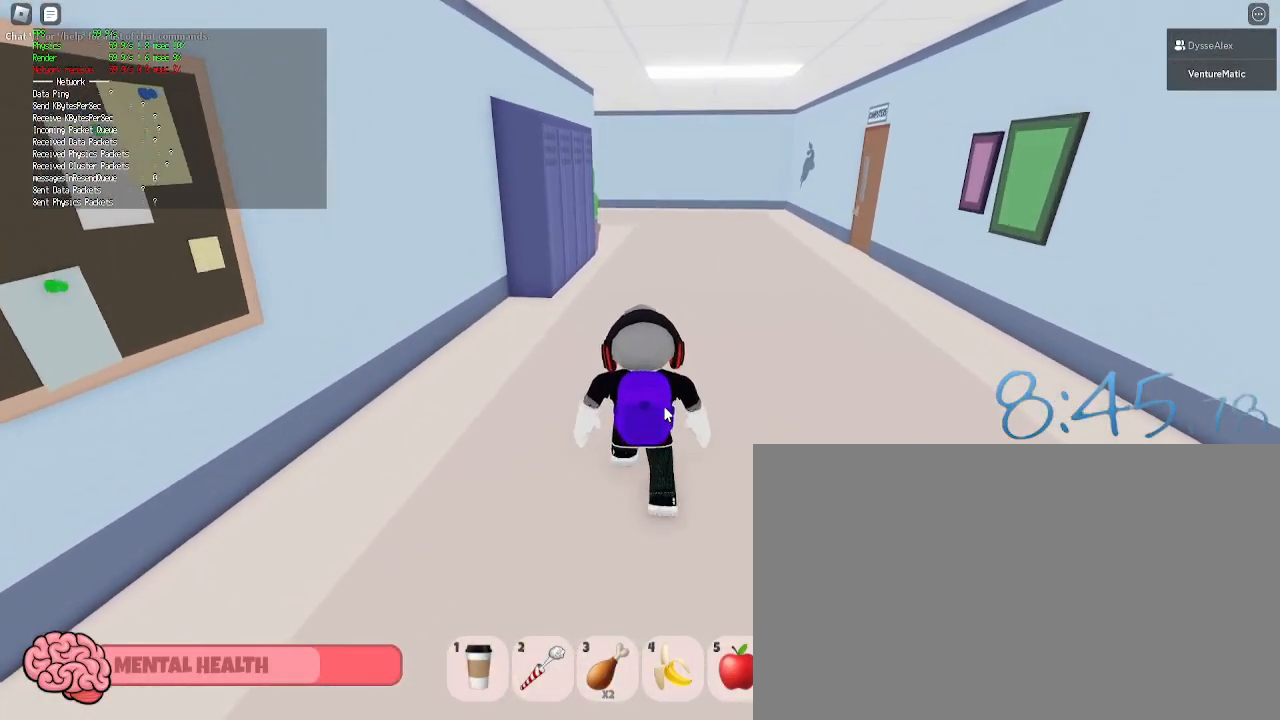
{"keys": ["w"], "mouse": [], "events": [[117, "mouse_right", "up"]]}
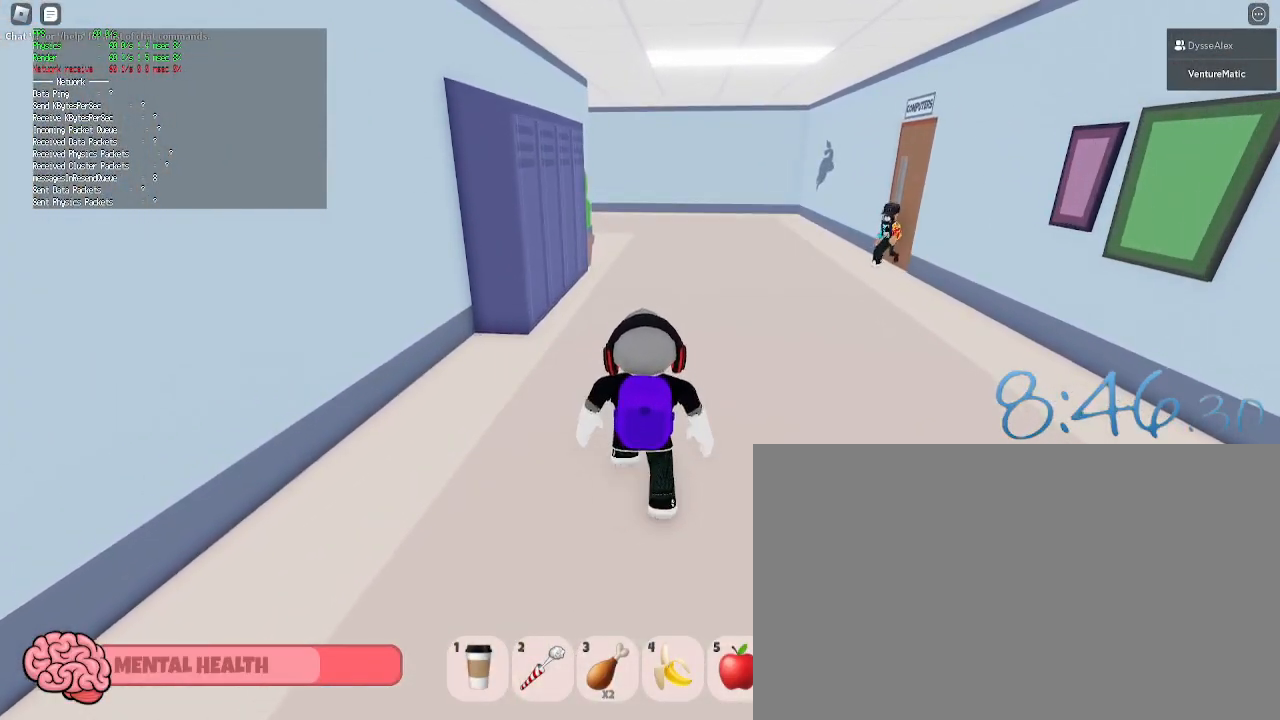
{"keys": ["w"], "mouse": [], "events": [[167, "mouse_left", "down"], [267, "mouse_left", "up"]]}
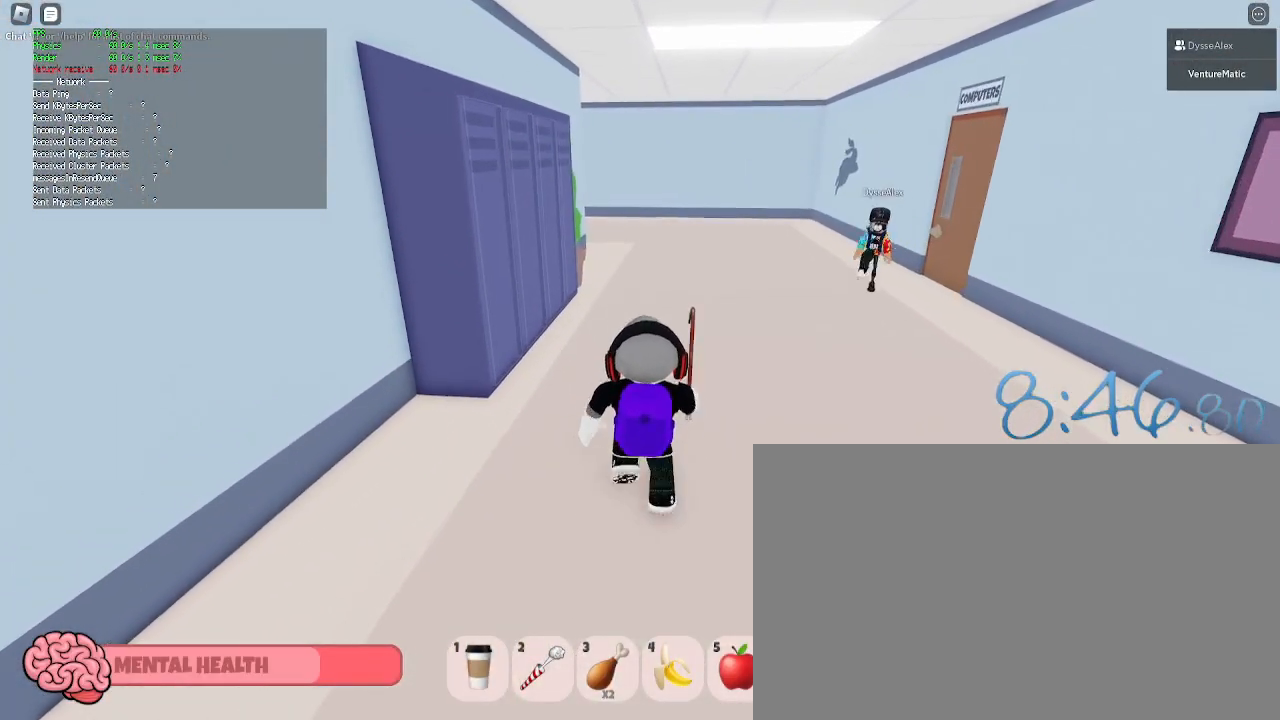
{"keys": ["w"], "mouse": [], "events": [[283, "mouse_left", "down"], [383, "mouse_left", "up"]]}
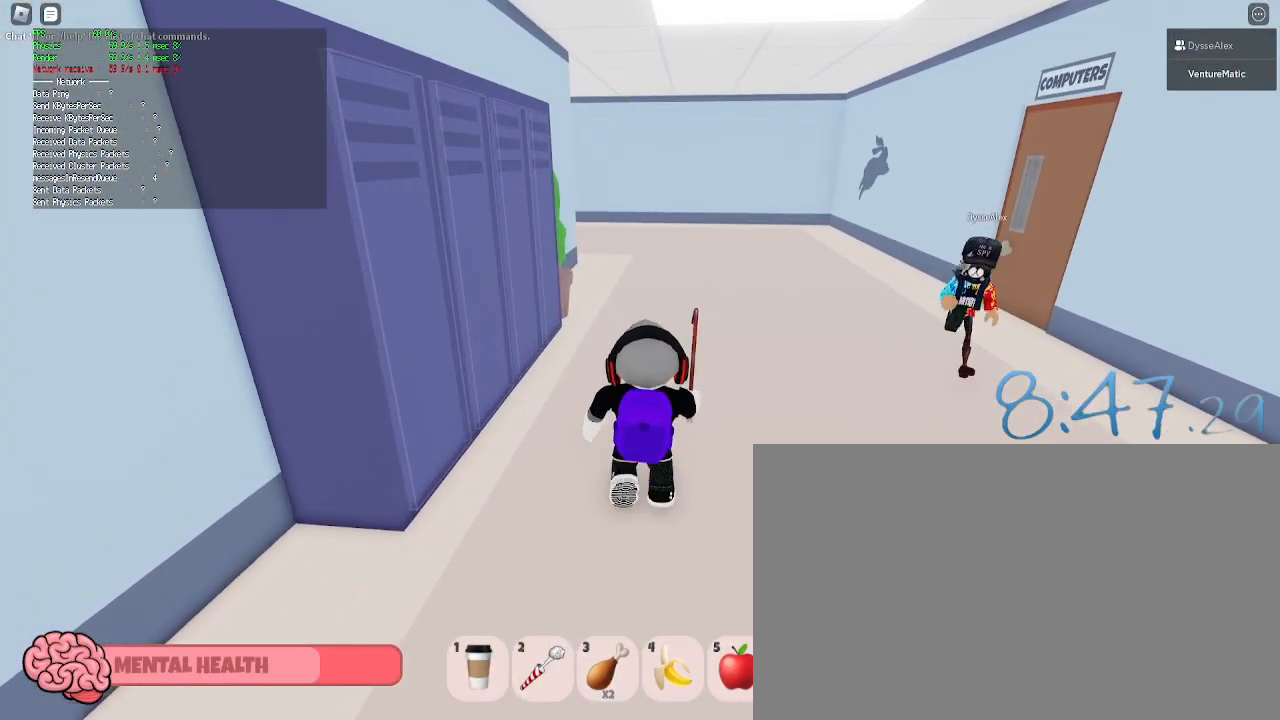
{"keys": ["shift", "w"], "mouse": ["right"], "events": [[350, "mouse_right", "down"], [483, "shift", "down"]]}
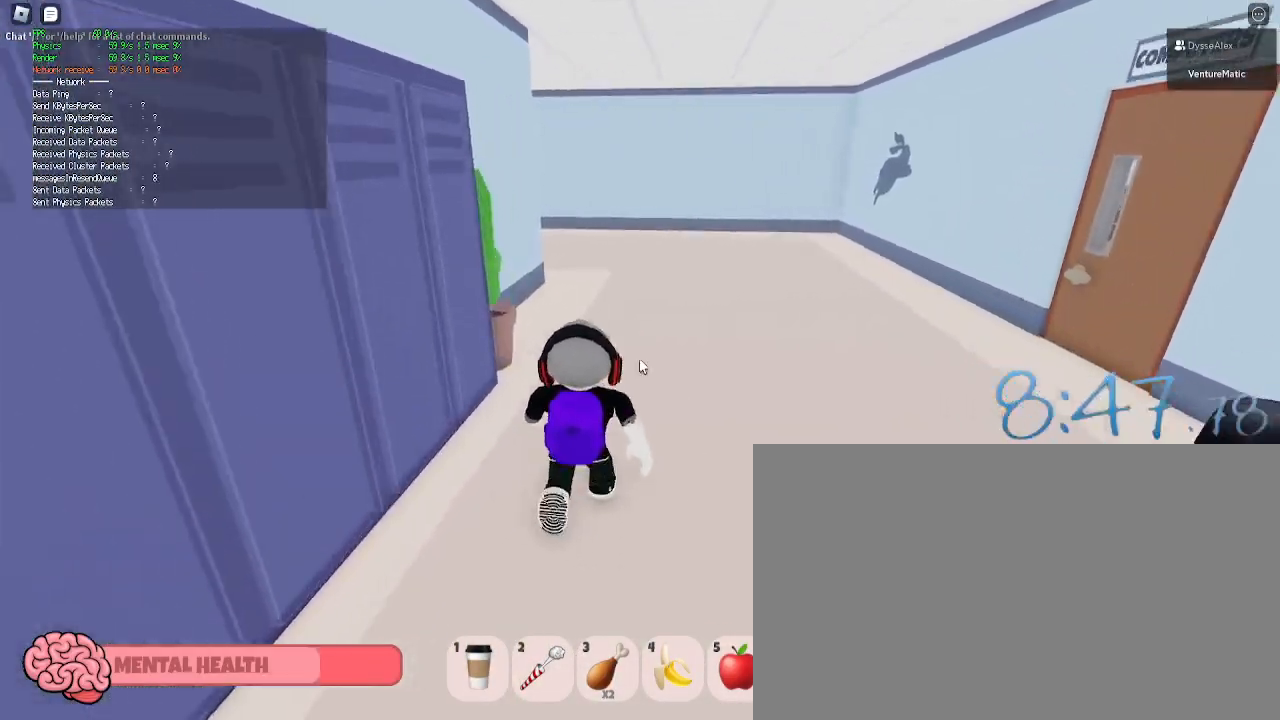
{"keys": ["d"], "mouse": [], "events": [[133, "mouse_right", "up"], [133, "shift", "up"], [367, "d", "down"], [417, "w", "up"]]}